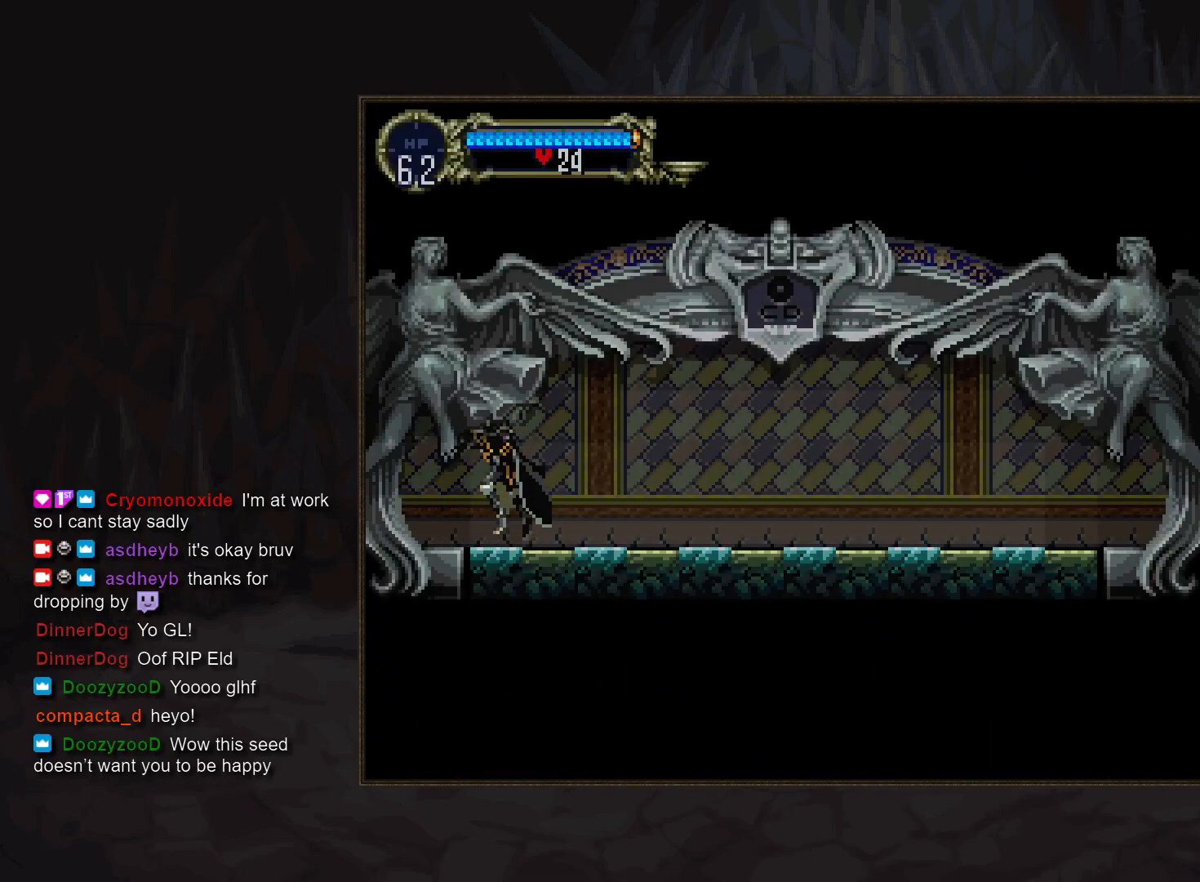
Gameplay with a controller (PlayStation layout); each line is a JSON object with the inputs held at the frame after it. "events" lists button and stick changes between this image and that frame as [ms after this image, input, new state], when the widget could be followed in between. Not read: DPAD_LEFT DPAD_RIGHT L3 R3.
{"buttons": [], "events": [[33, "TRIANGLE", "up"], [67, "CIRCLE", "down"], [117, "TRIANGLE", "down"], [183, "CIRCLE", "up"], [183, "TRIANGLE", "up"], [250, "CIRCLE", "down"], [283, "TRIANGLE", "down"], [317, "TRIANGLE", "up"], [350, "CIRCLE", "up"], [417, "CIRCLE", "down"], [433, "TRIANGLE", "down"], [483, "TRIANGLE", "up"], [500, "CIRCLE", "up"]]}
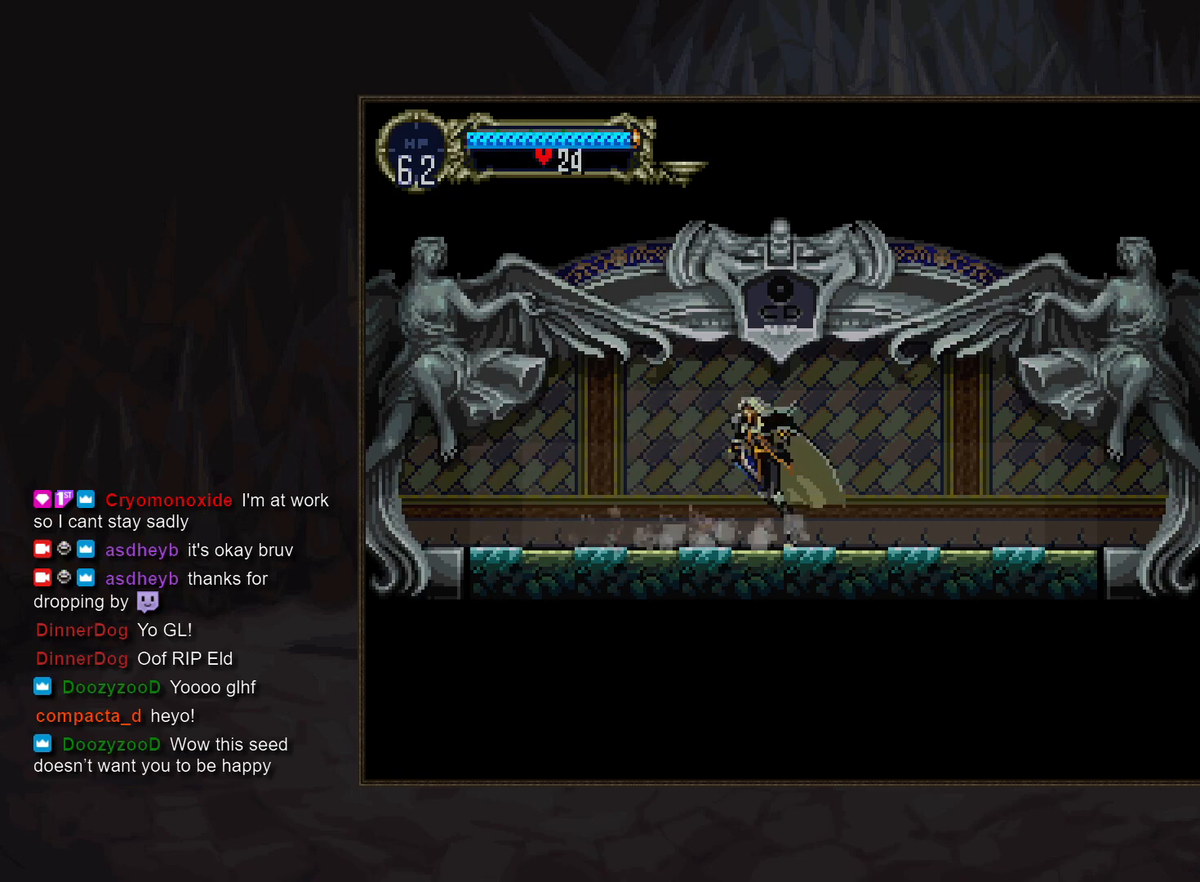
{"buttons": [], "events": [[50, "CIRCLE", "down"], [100, "TRIANGLE", "down"], [133, "TRIANGLE", "up"], [167, "CIRCLE", "up"], [233, "CIRCLE", "down"], [250, "TRIANGLE", "down"], [283, "TRIANGLE", "up"], [317, "CIRCLE", "up"], [383, "CIRCLE", "down"], [467, "CIRCLE", "up"]]}
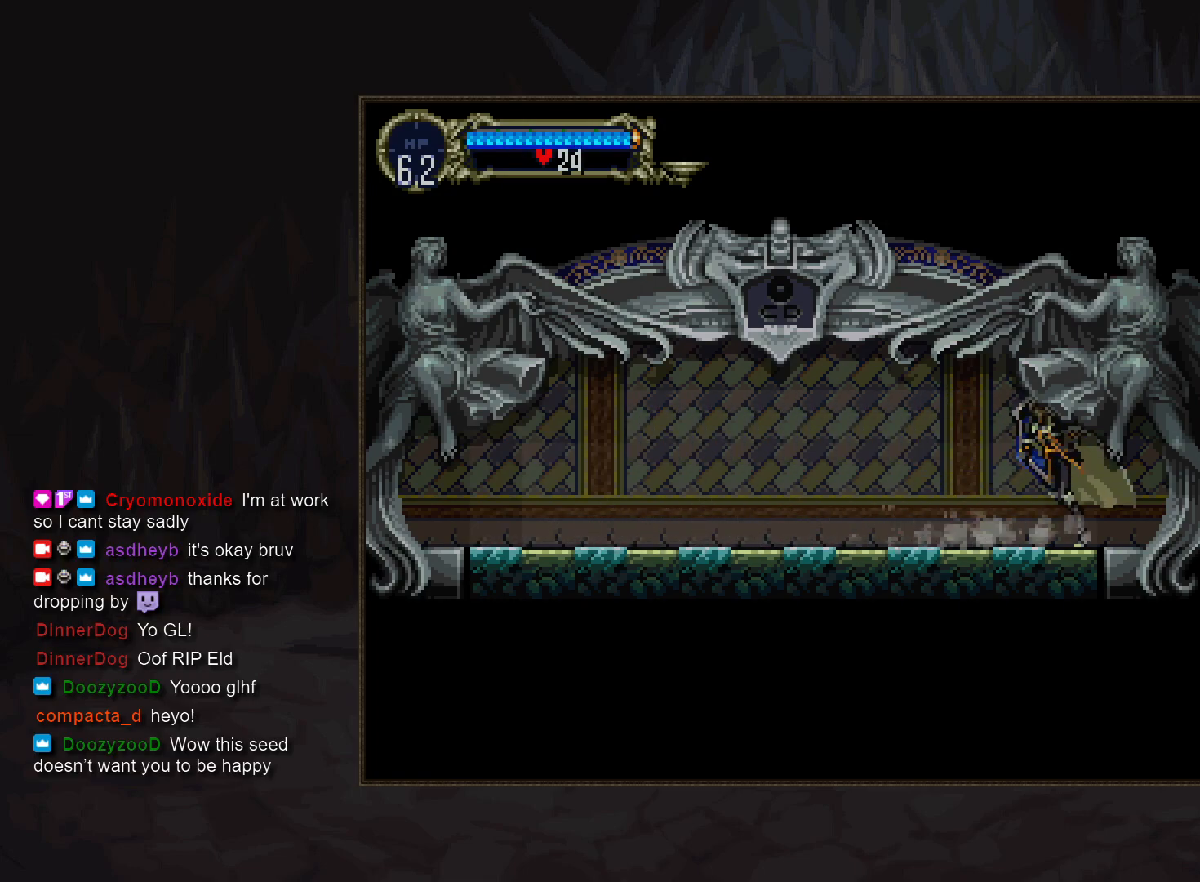
{"buttons": [], "events": [[33, "CIRCLE", "down"], [67, "TRIANGLE", "down"], [100, "TRIANGLE", "up"], [133, "CIRCLE", "up"]]}
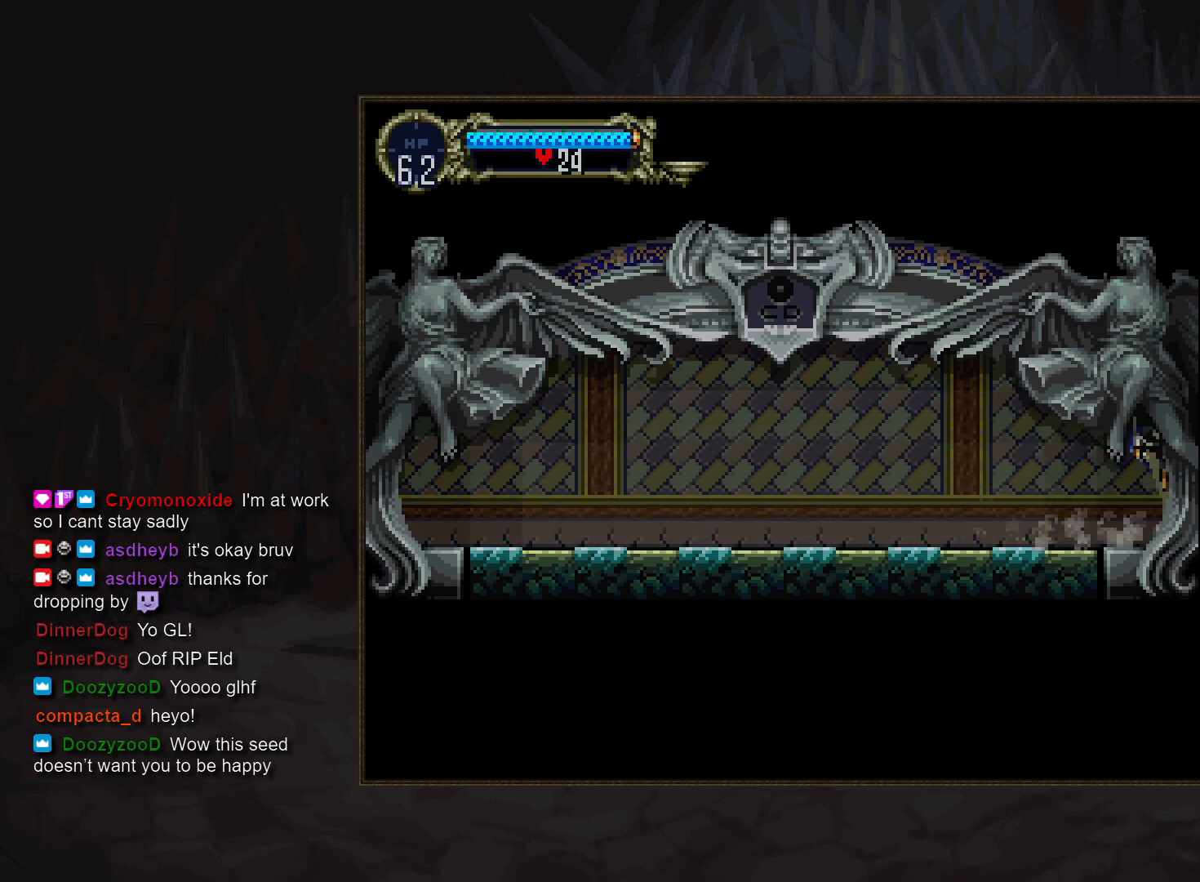
{"buttons": [], "events": []}
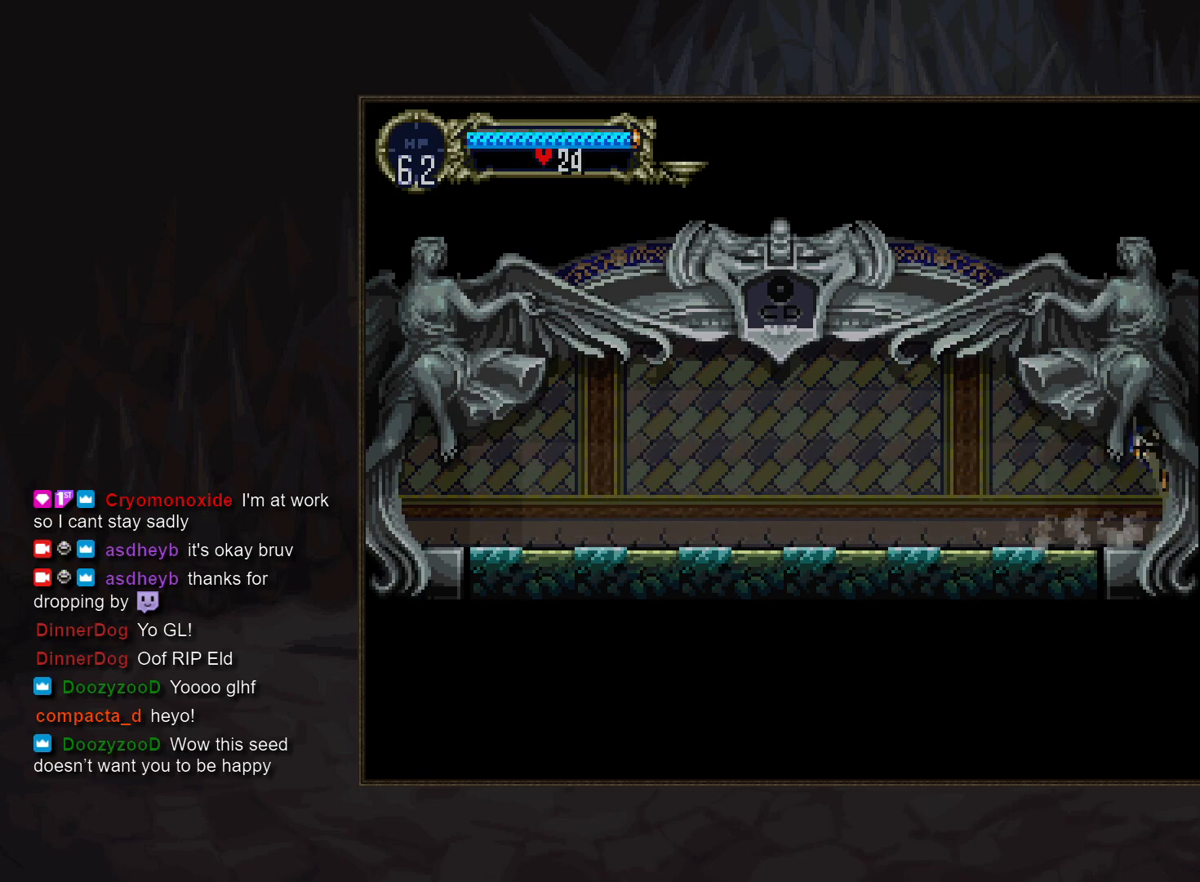
{"buttons": [], "events": []}
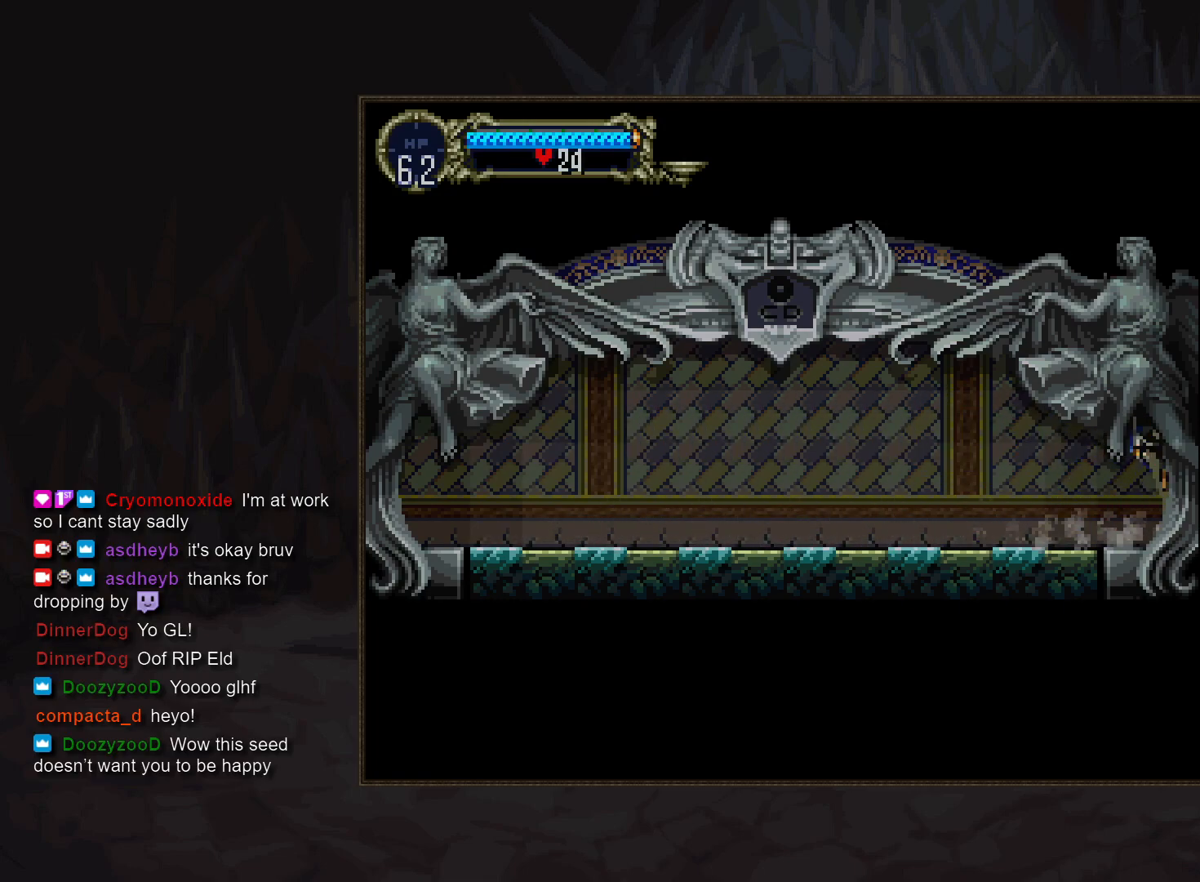
{"buttons": [], "events": []}
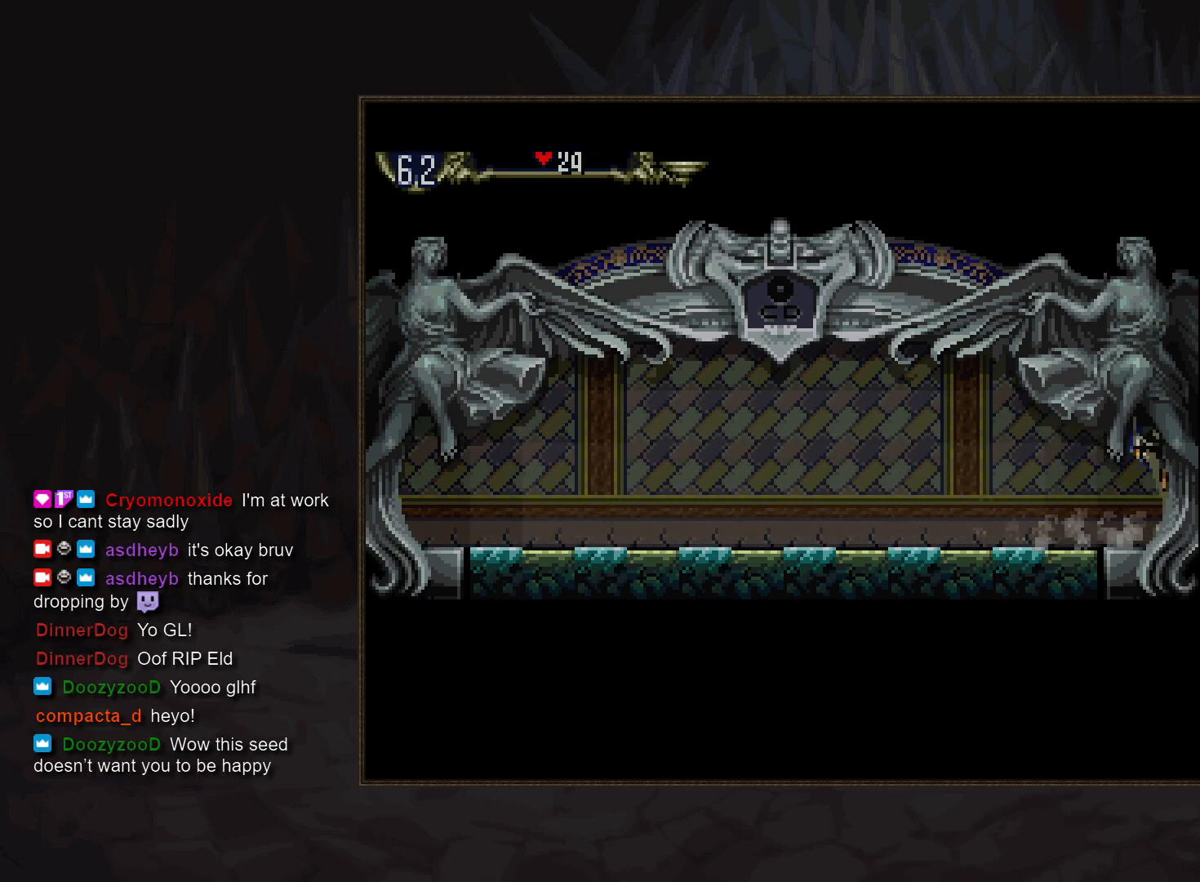
{"buttons": [], "events": []}
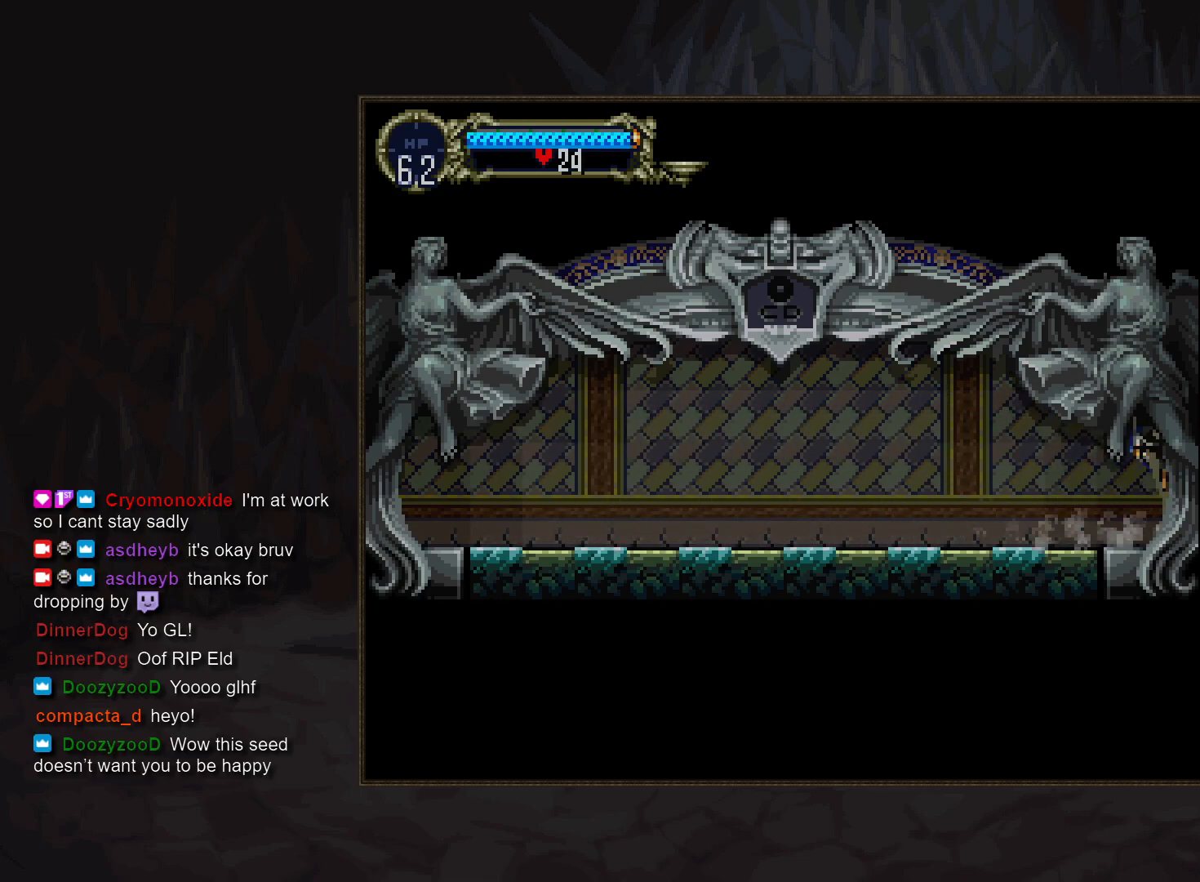
{"buttons": [], "events": []}
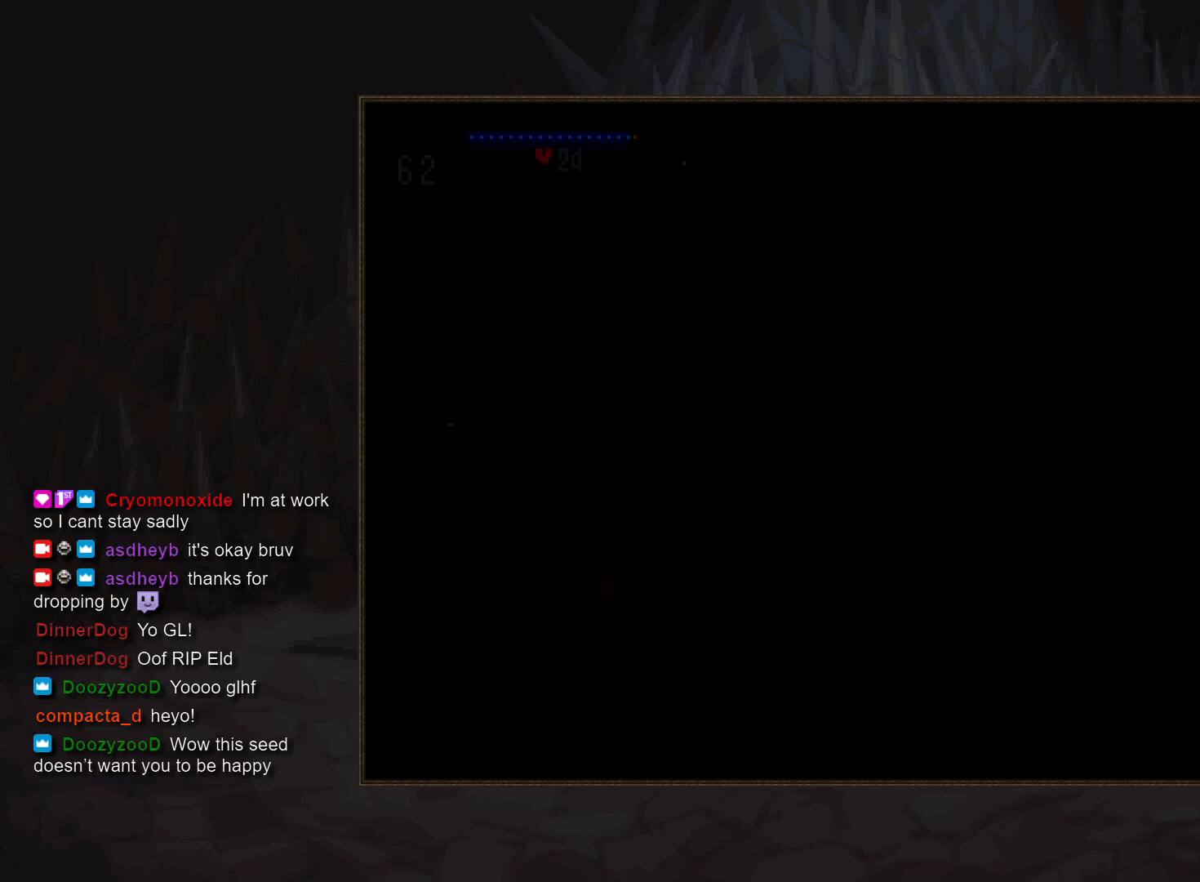
{"buttons": [], "events": []}
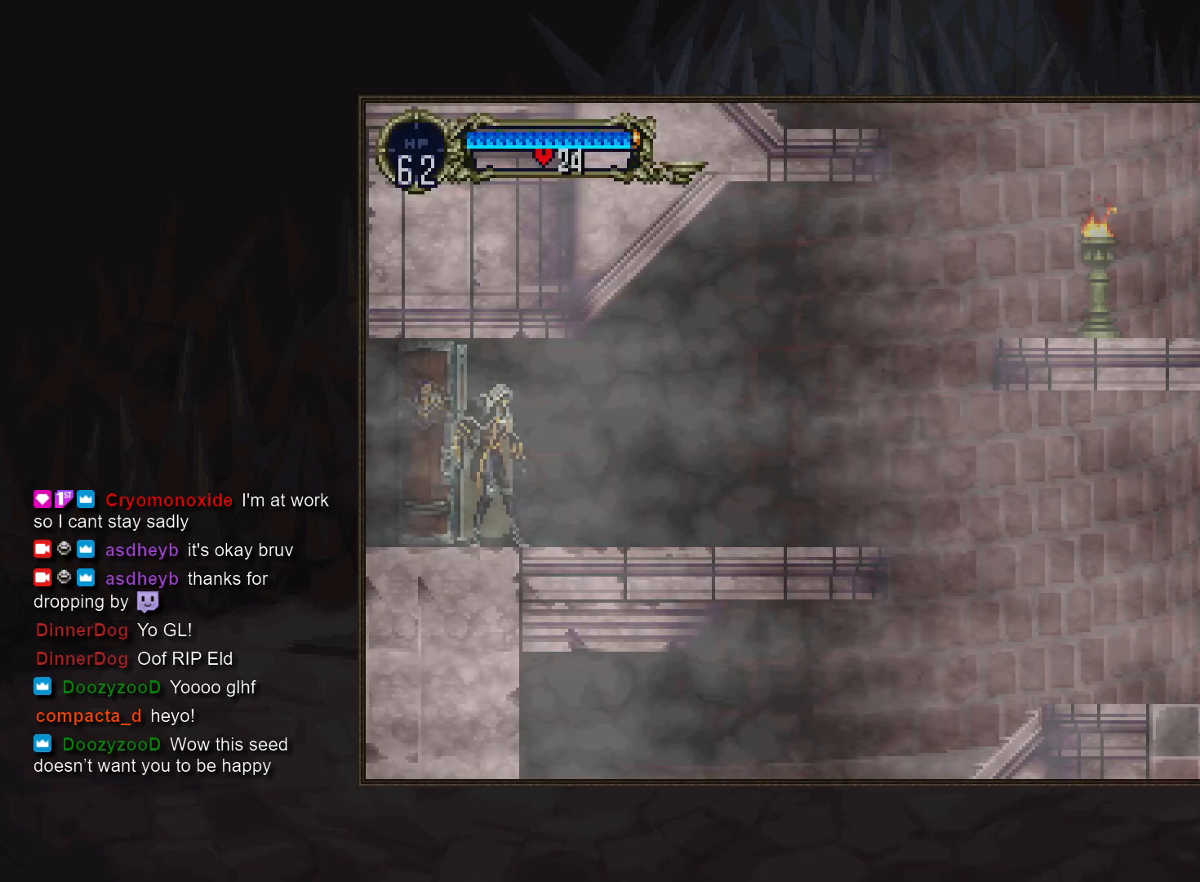
{"buttons": [], "events": []}
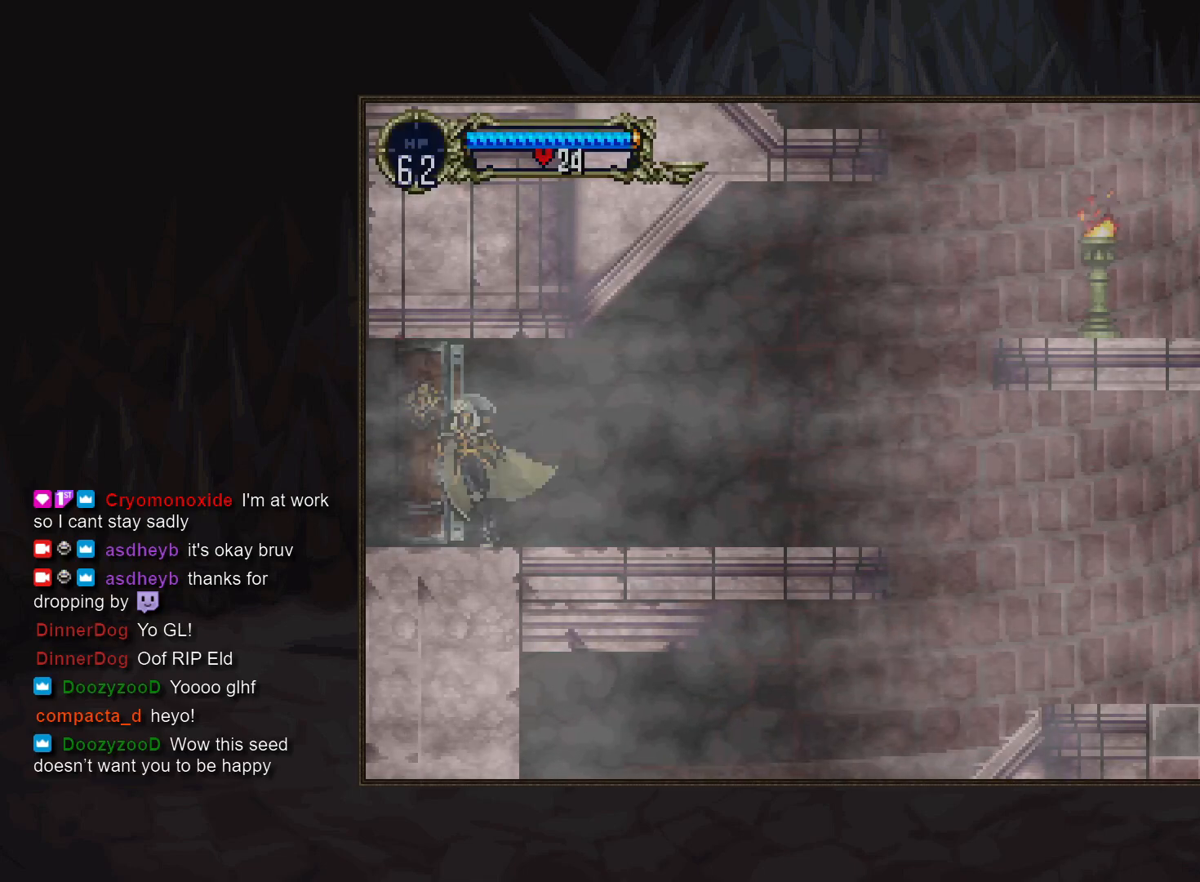
{"buttons": [], "events": []}
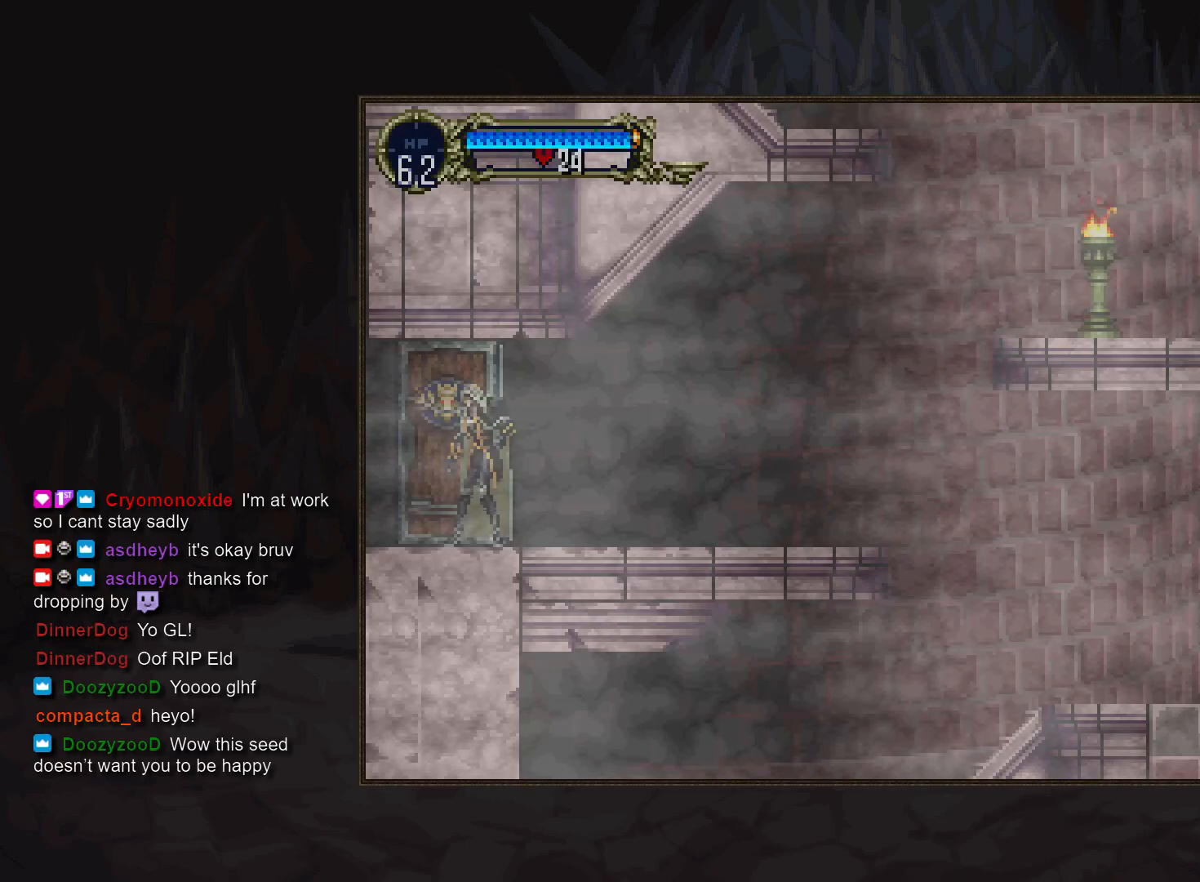
{"buttons": [], "events": []}
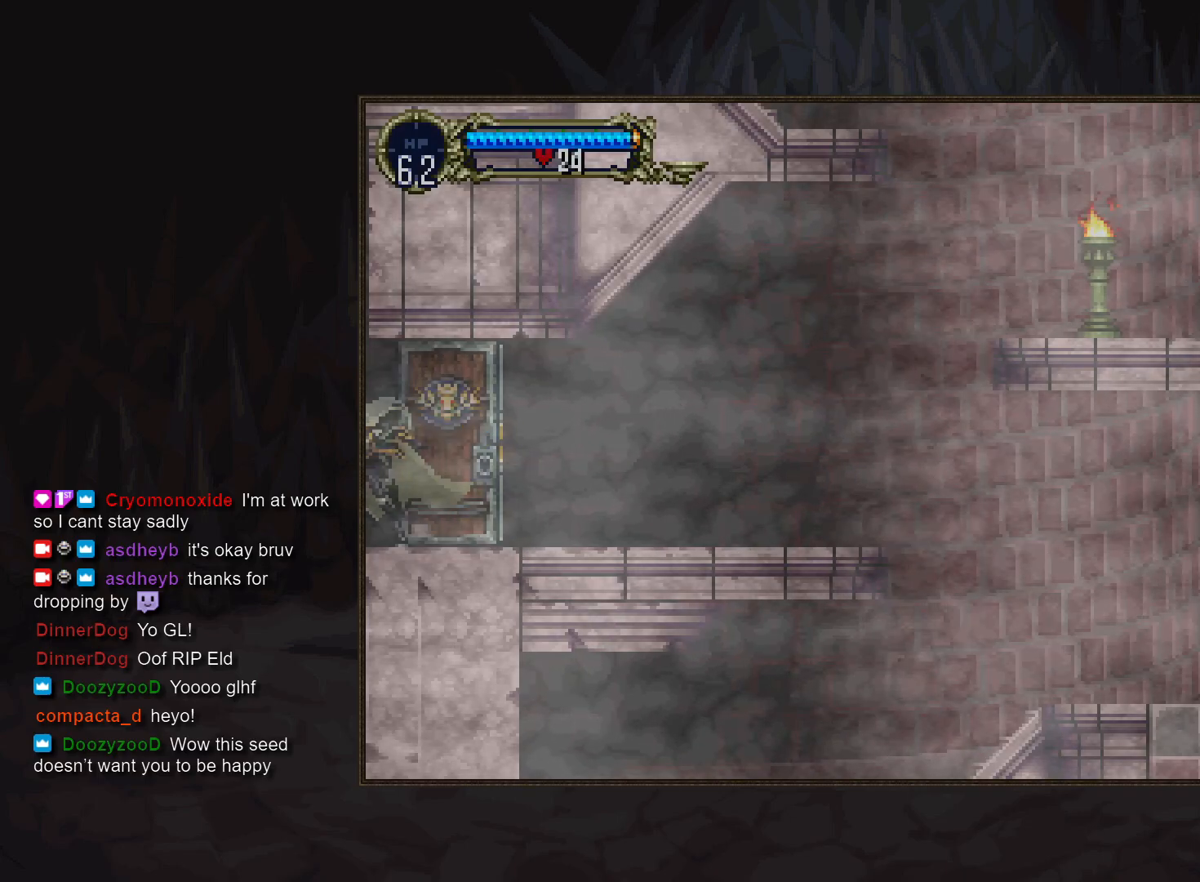
{"buttons": [], "events": []}
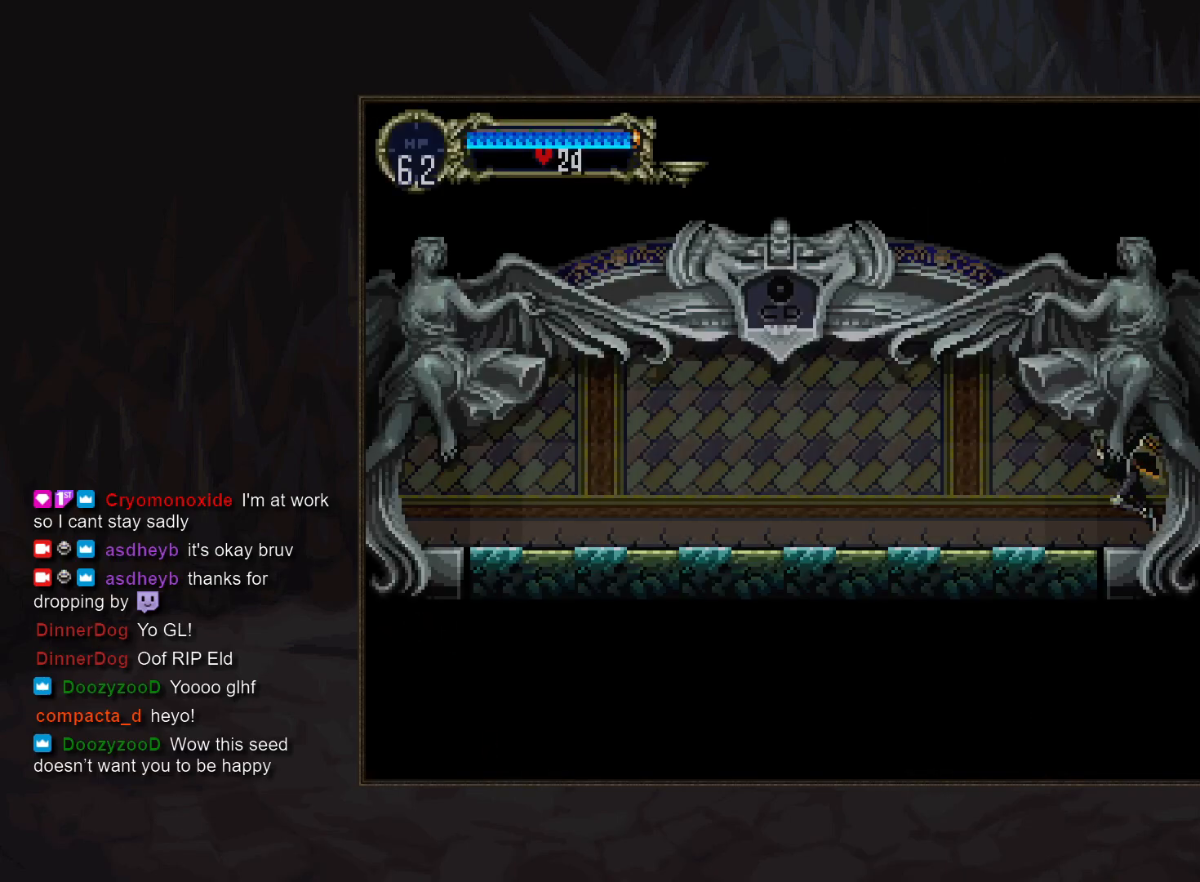
{"buttons": ["CIRCLE", "TRIANGLE"], "events": [[300, "TRIANGLE", "down"], [367, "TRIANGLE", "up"], [417, "CIRCLE", "down"], [450, "TRIANGLE", "down"]]}
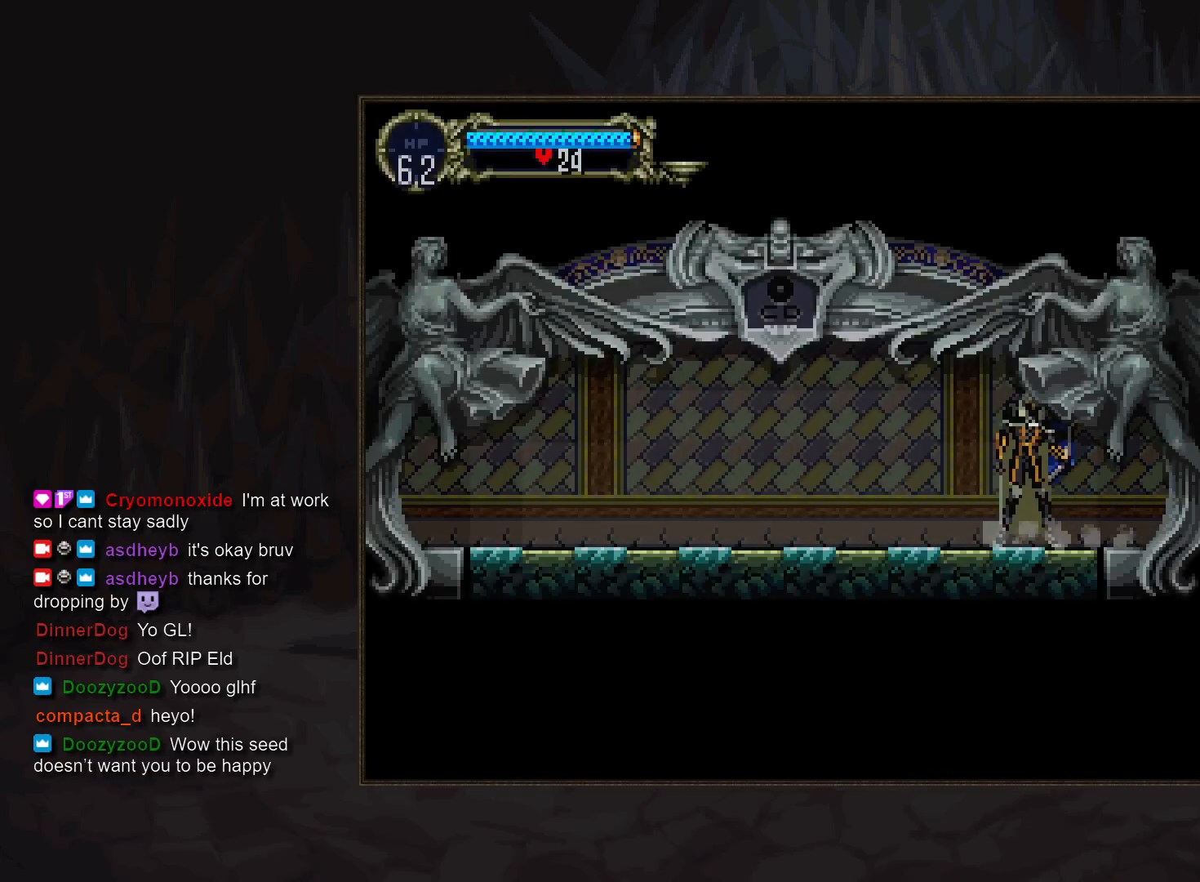
{"buttons": [], "events": [[17, "CIRCLE", "up"], [17, "TRIANGLE", "up"], [83, "CIRCLE", "down"], [100, "TRIANGLE", "down"], [150, "TRIANGLE", "up"], [167, "CIRCLE", "up"], [233, "CIRCLE", "down"], [267, "TRIANGLE", "down"], [300, "TRIANGLE", "up"], [333, "CIRCLE", "up"], [383, "CIRCLE", "down"], [483, "CIRCLE", "up"]]}
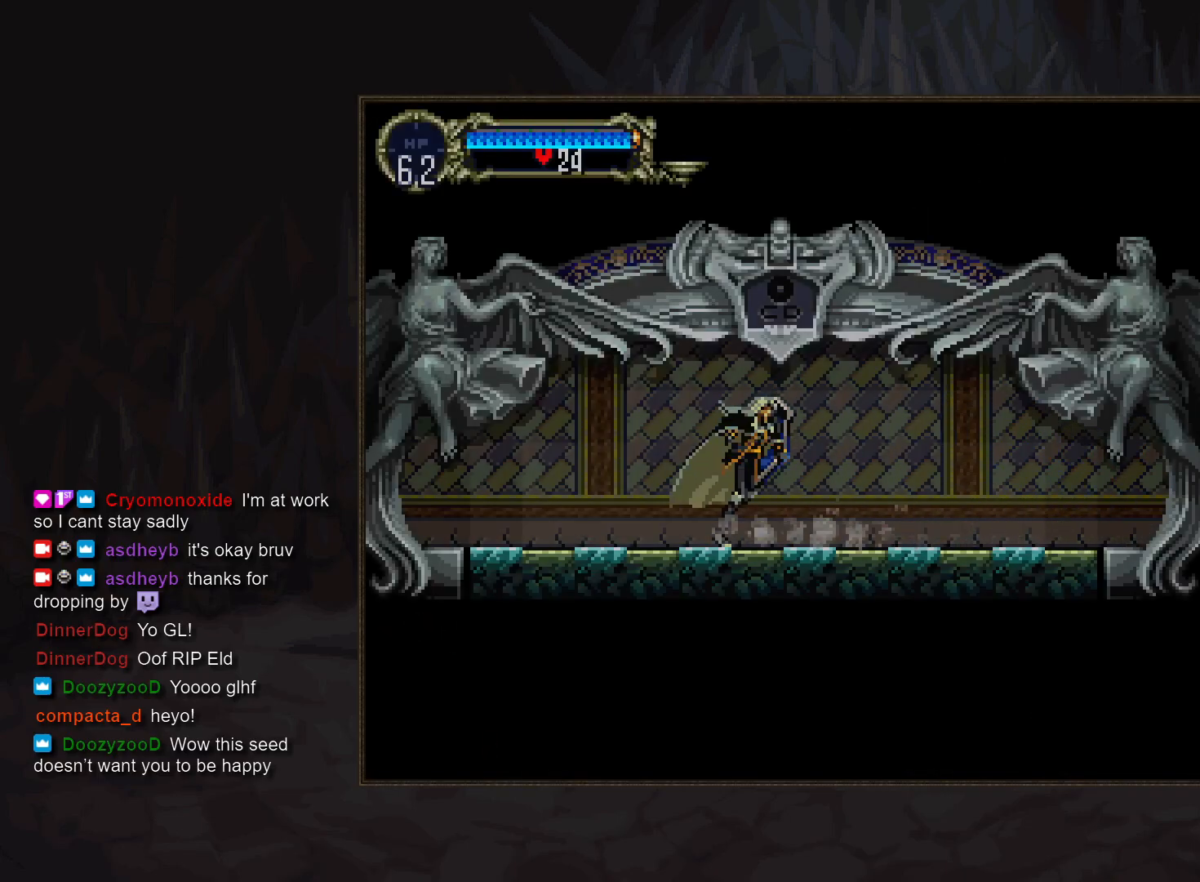
{"buttons": ["CIRCLE"], "events": [[50, "CIRCLE", "down"], [233, "TRIANGLE", "down"], [267, "TRIANGLE", "up"], [283, "CIRCLE", "up"], [333, "CIRCLE", "down"], [383, "TRIANGLE", "down"], [417, "TRIANGLE", "up"]]}
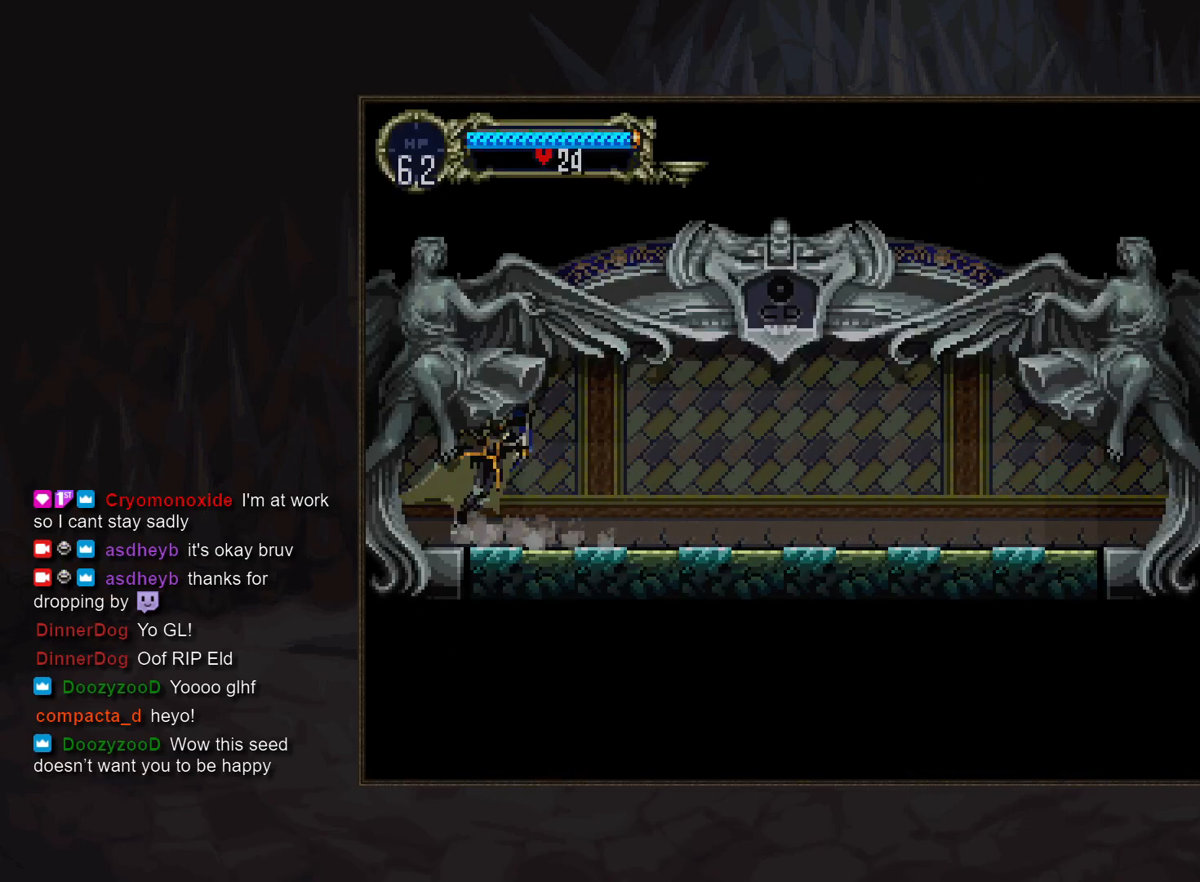
{"buttons": [], "events": [[17, "TRIANGLE", "down"], [67, "TRIANGLE", "up"], [100, "CIRCLE", "up"]]}
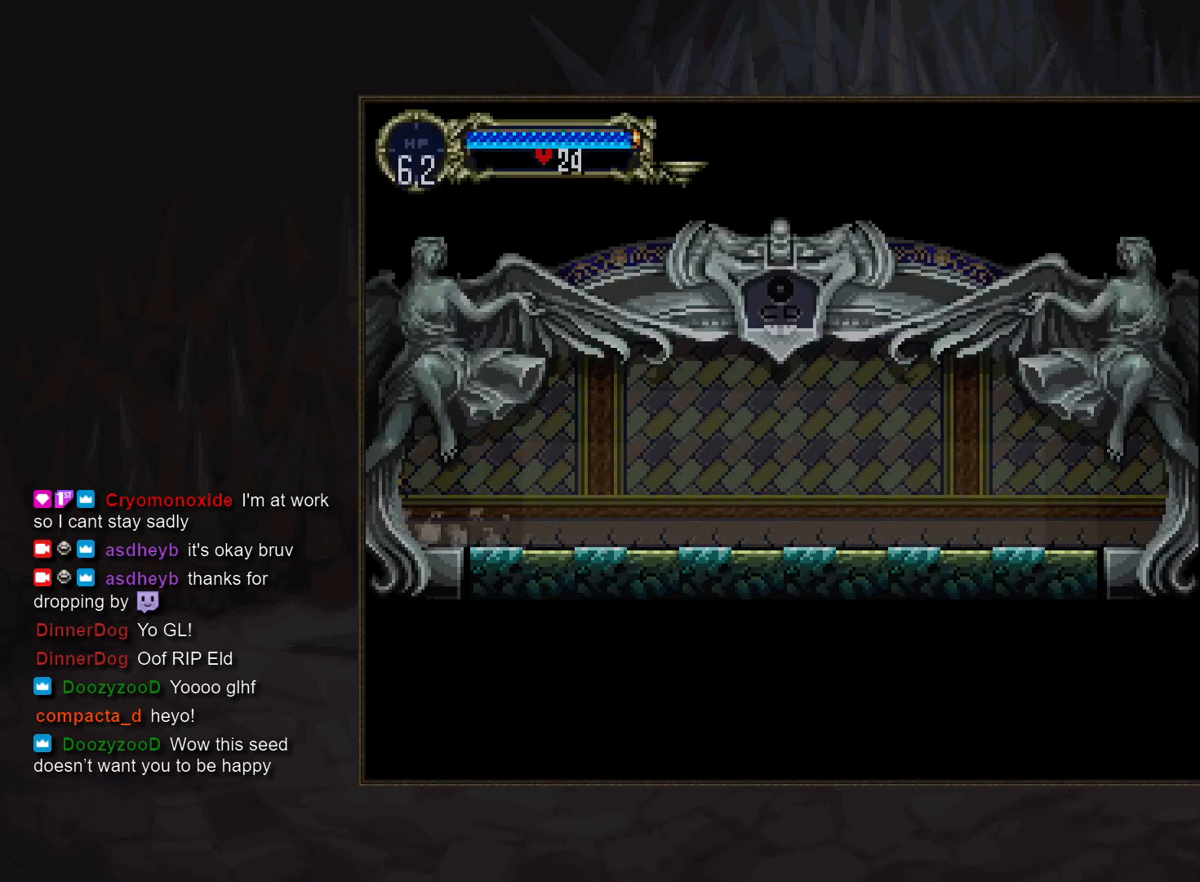
{"buttons": [], "events": []}
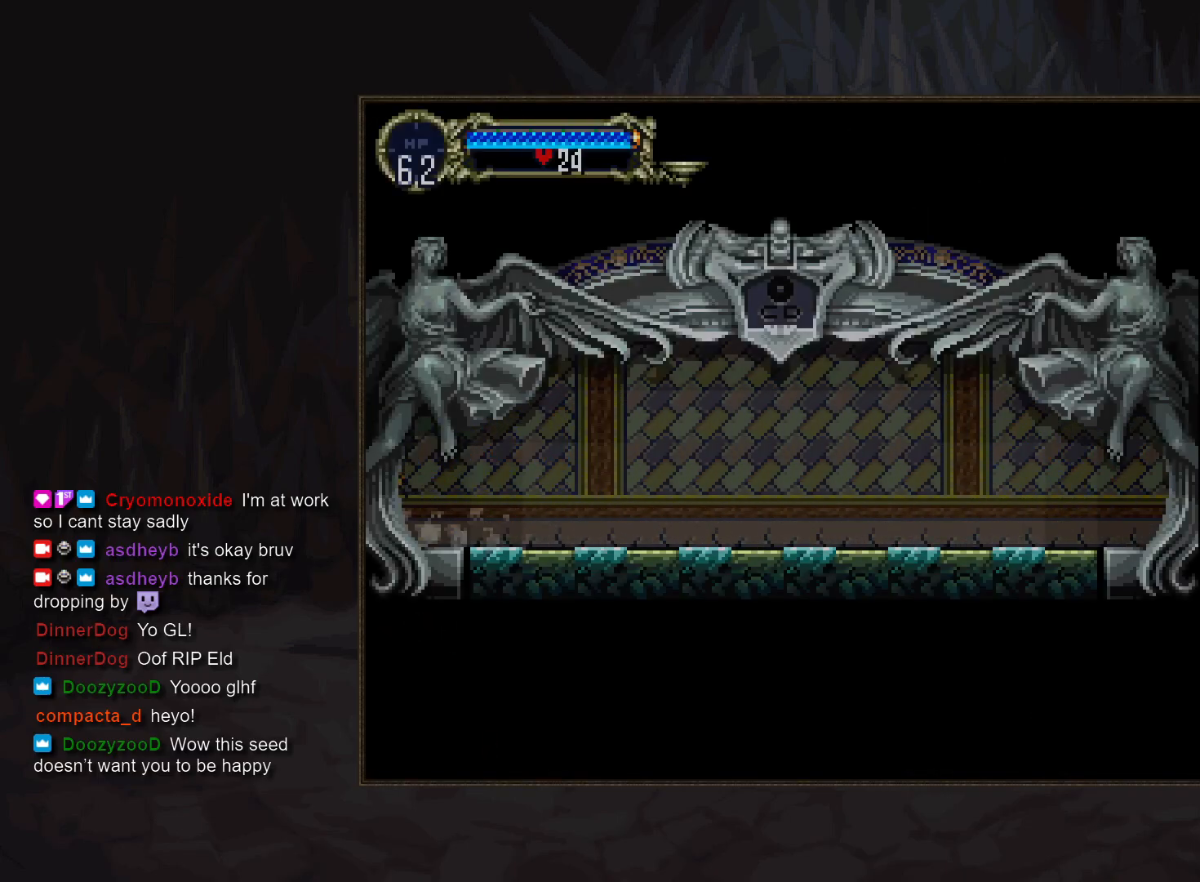
{"buttons": [], "events": []}
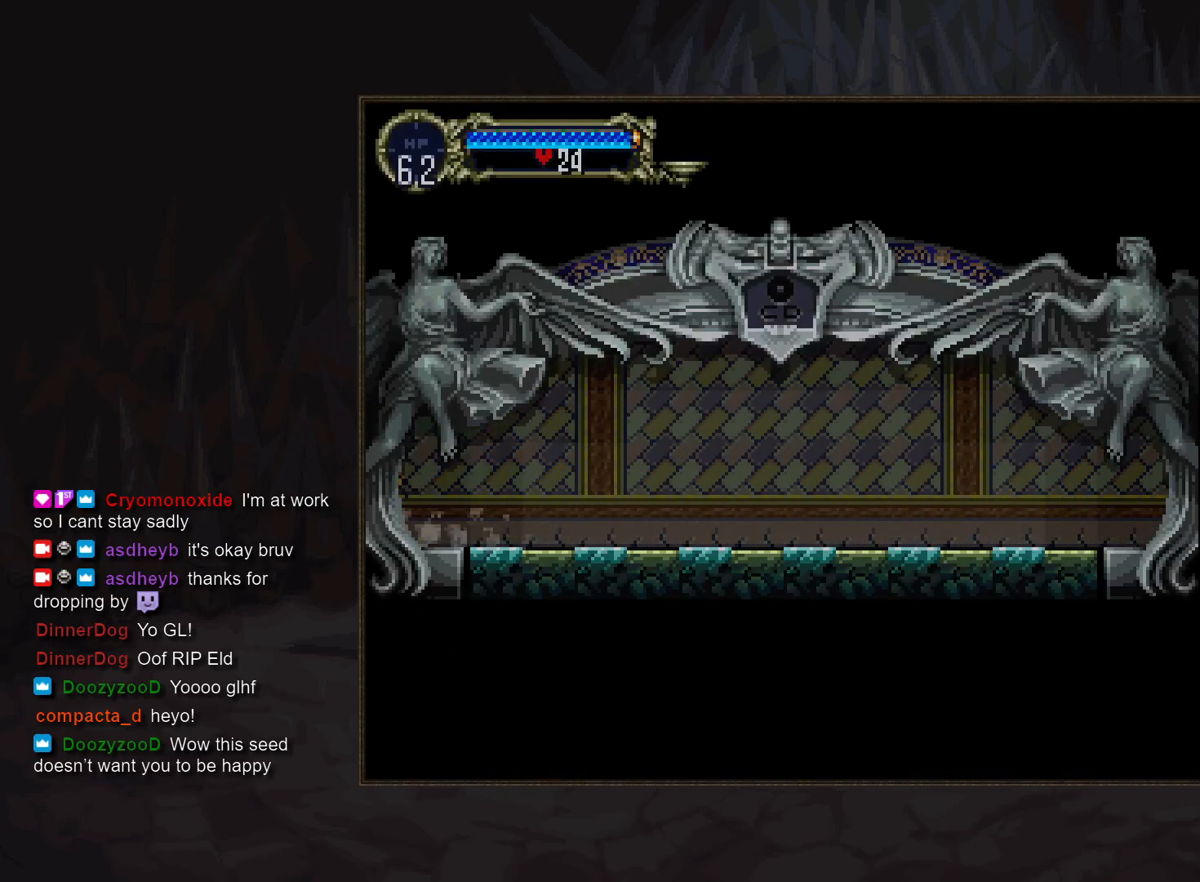
{"buttons": [], "events": []}
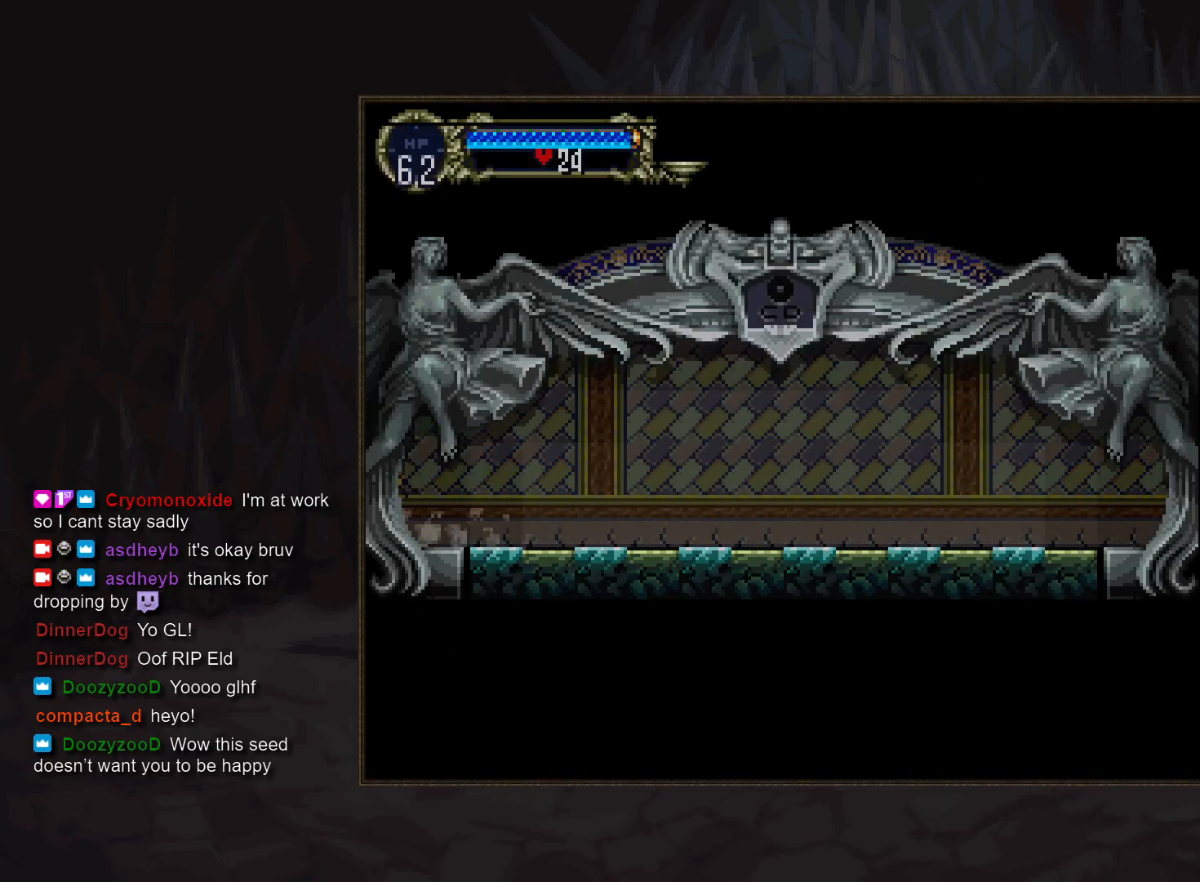
{"buttons": [], "events": []}
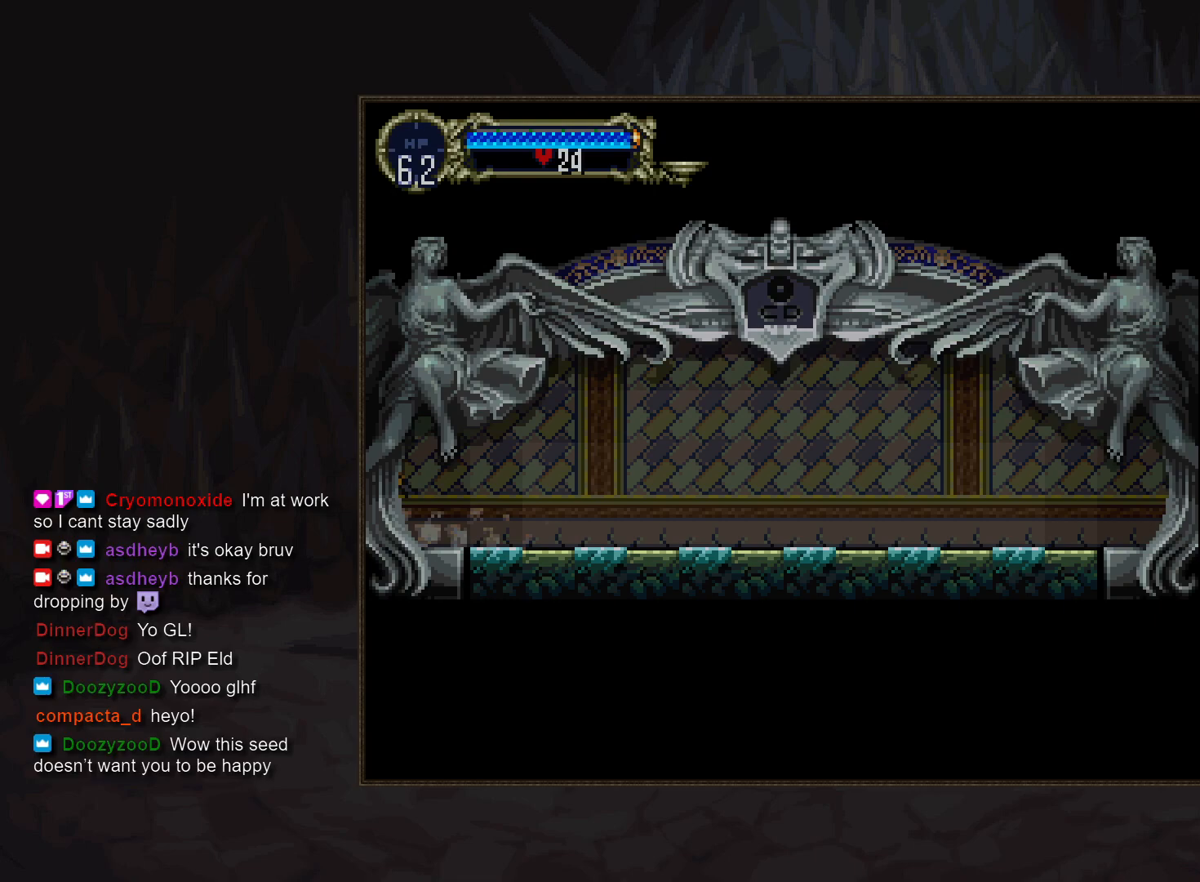
{"buttons": [], "events": []}
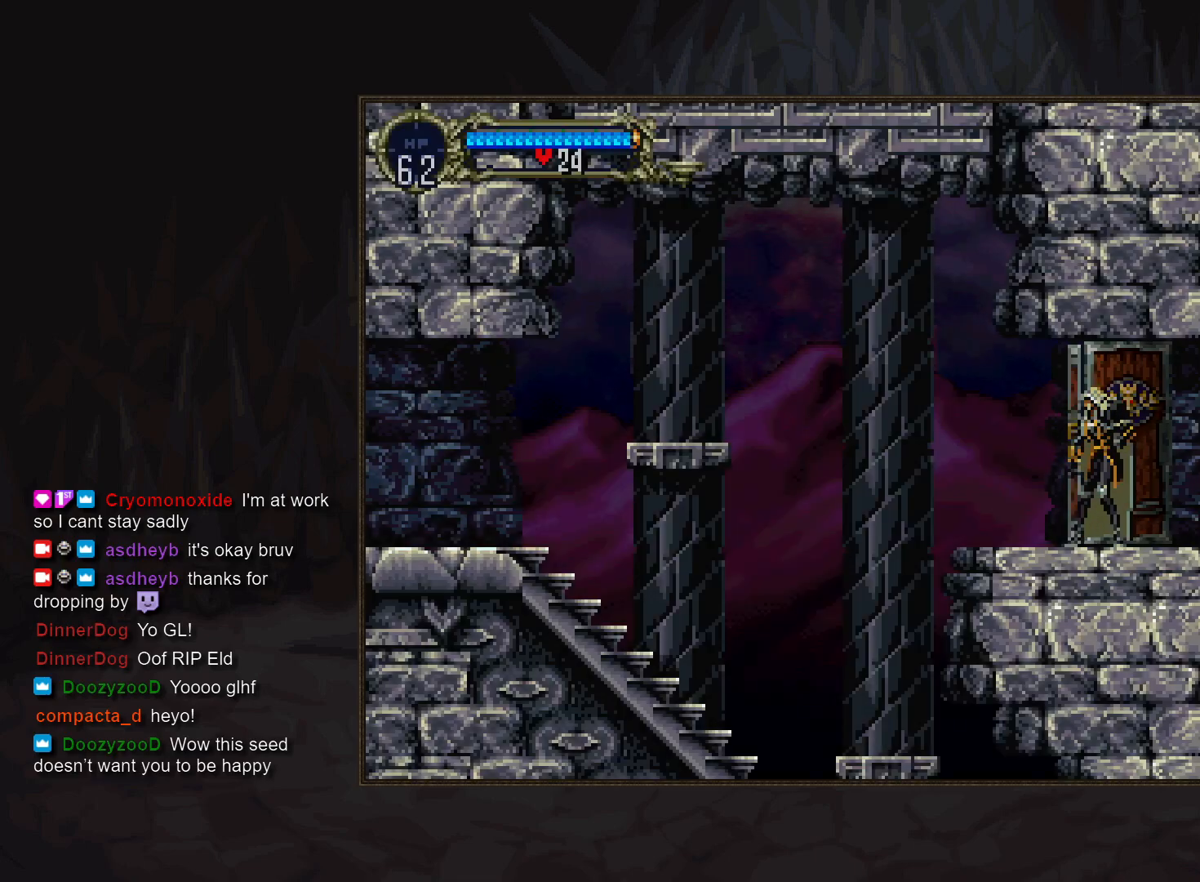
{"buttons": [], "events": []}
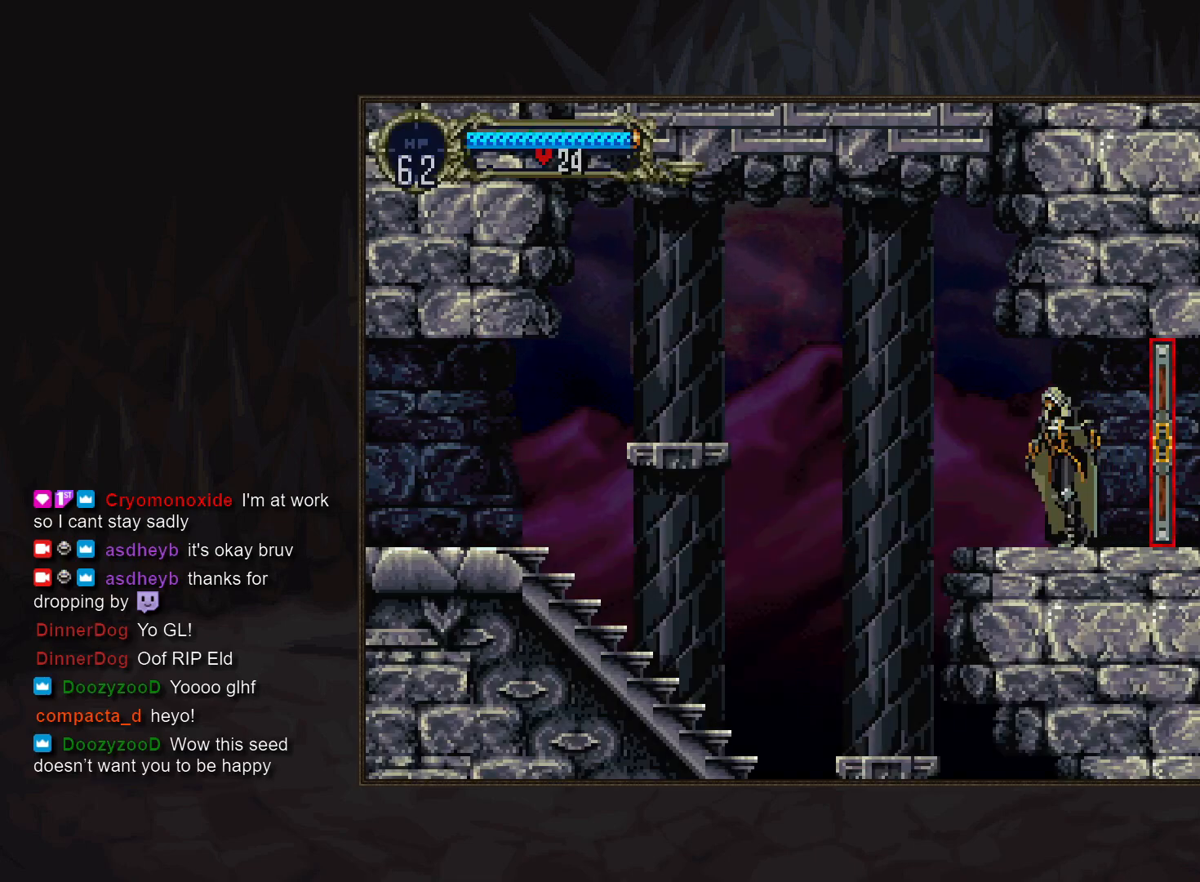
{"buttons": [], "events": [[33, "TRIANGLE", "down"], [100, "TRIANGLE", "up"], [267, "CROSS", "down"], [367, "CROSS", "up"], [383, "SQUARE", "down"], [467, "SQUARE", "up"]]}